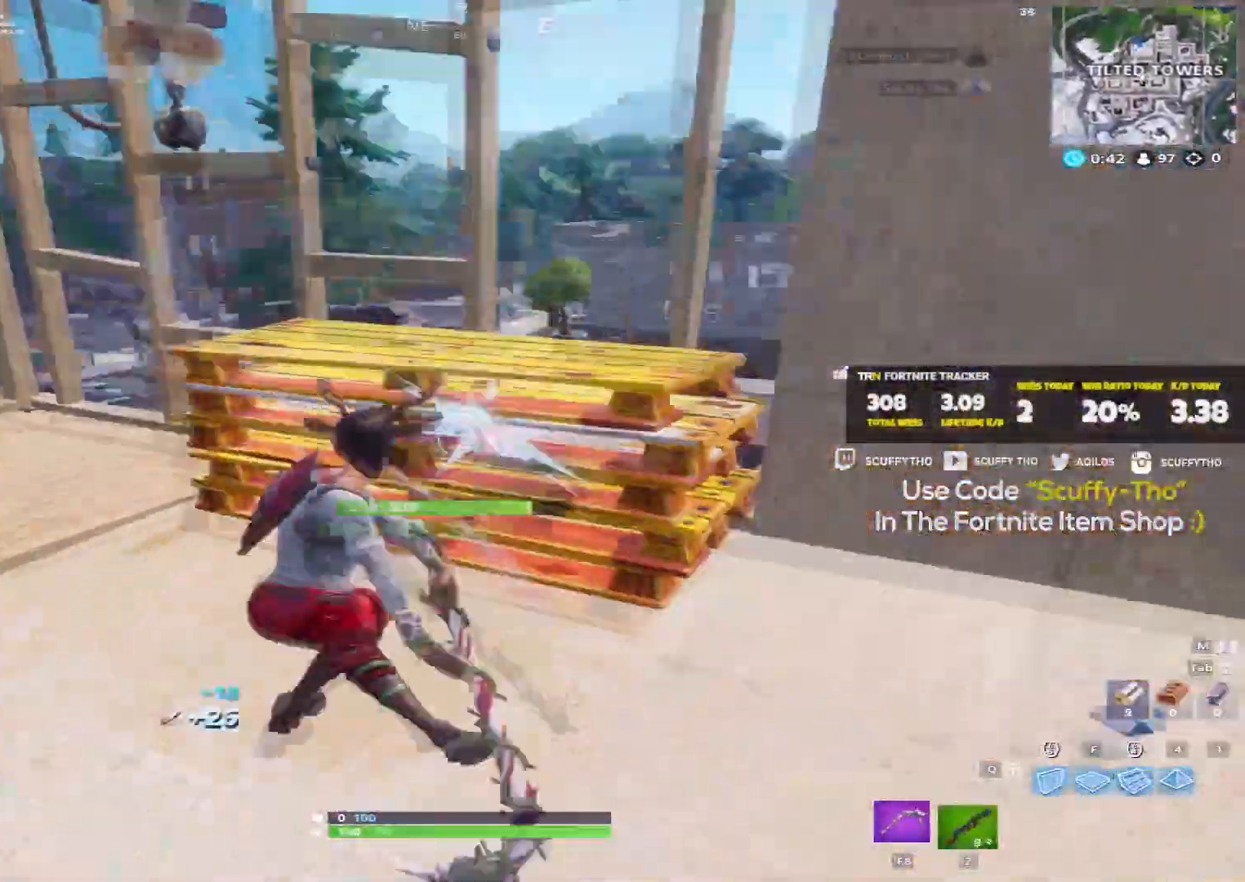
Gameplay with keyboard and mouse; each line is a JSON object with the keys and mouse buttons held at the frame after it. "events" lists presses ("down") and releases ("up") of "a", "c", "ctrl", "d", "e", "f", "q", "r", "s", "shift", "space", "tab", "v", "w", "x", "z", "mouse_left", "mouse_wheel" and "mouse_right" between this image and that frame as [ms after this image, input, new state], when the widget could be followed in between. "mouse_left", "mouse_wheel", "mouse_right" = the "left", "wheel", "right" buttons of the "mouse" list. No other keys are recorded. "wheel" means that the mouse wheel is clicked or scrolled. Mouse movement is not recorded.
{"keys": ["a"], "mouse": ["left"], "events": [[167, "ctrl", "down"], [200, "space", "up"], [267, "ctrl", "up"], [267, "d", "down"], [334, "a", "up"], [334, "space", "down"], [367, "a", "down"], [467, "d", "up"], [467, "space", "up"]]}
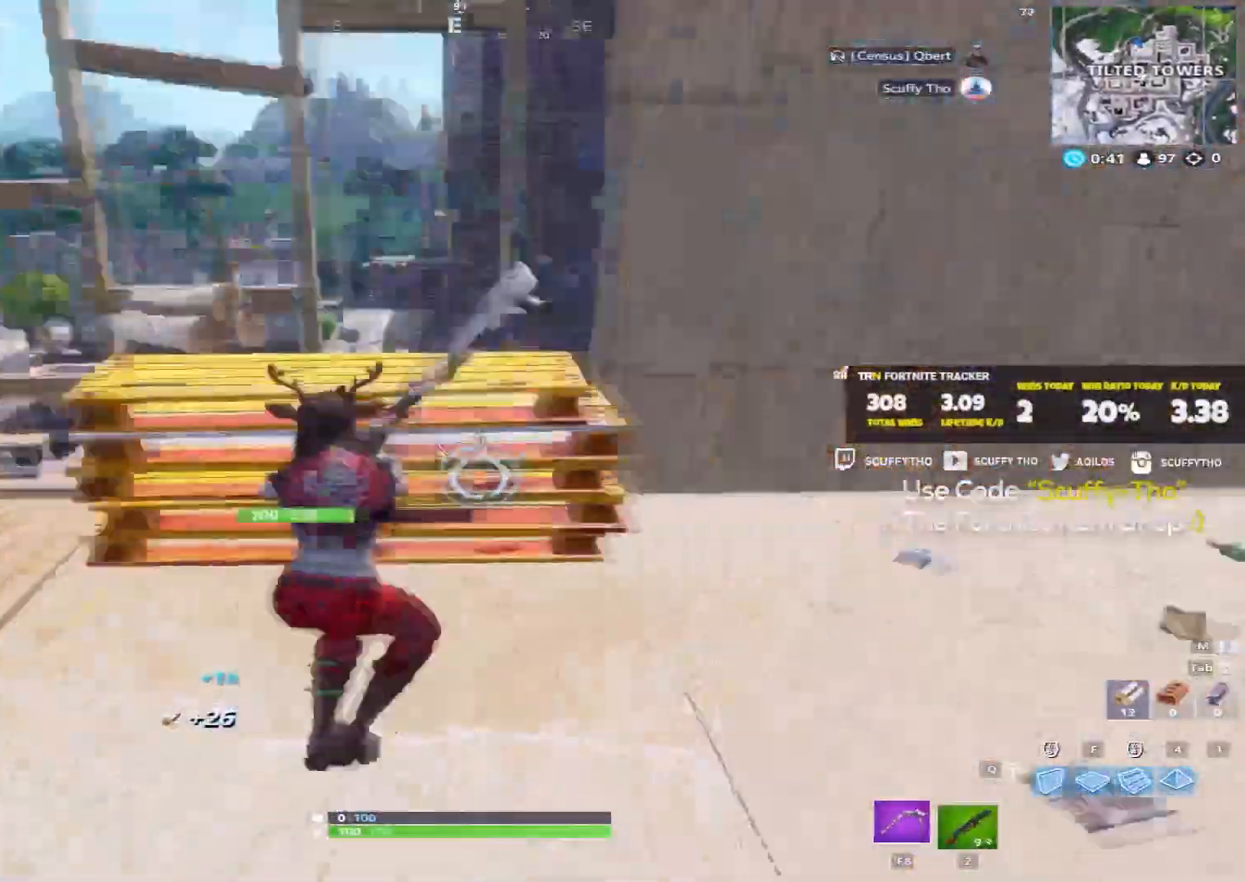
{"keys": ["a", "s"], "mouse": ["left"]}
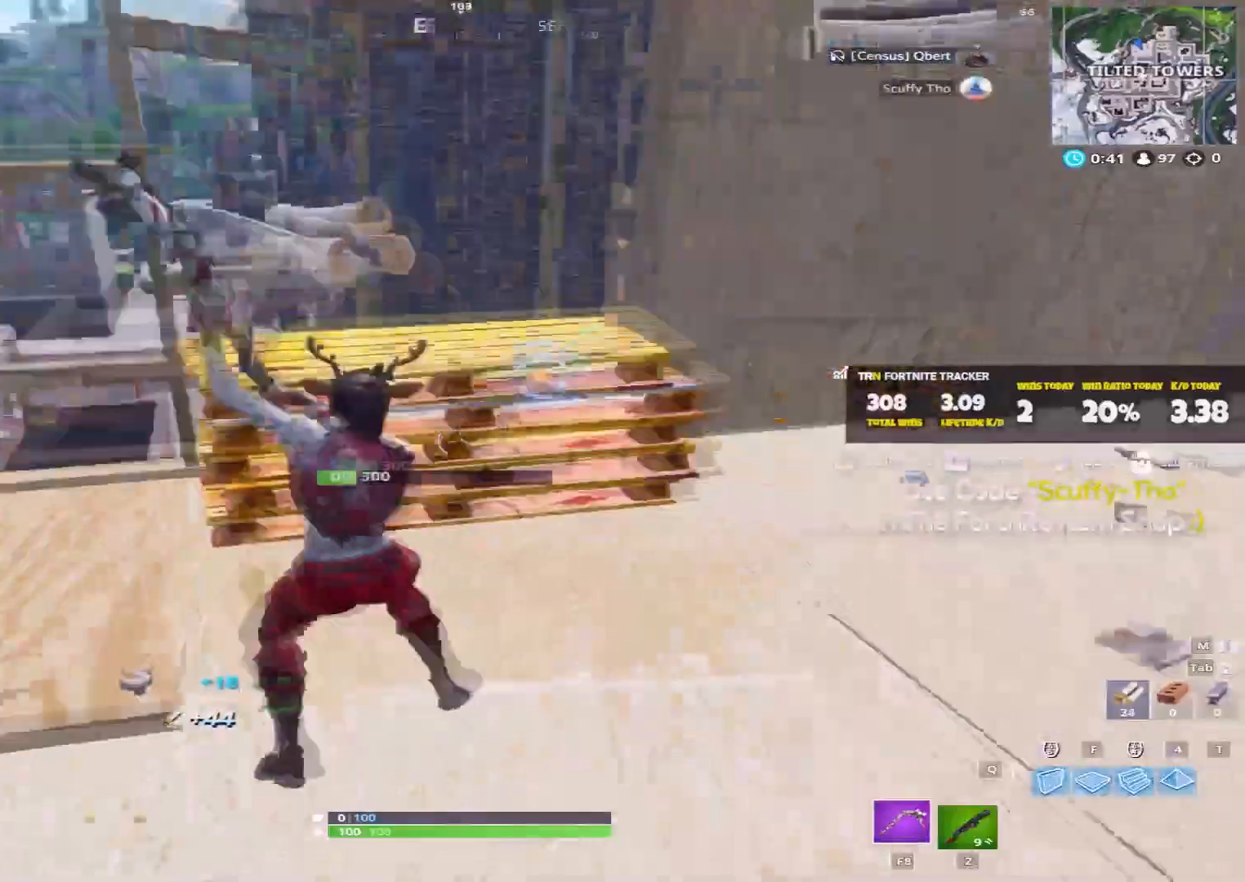
{"keys": ["d", "shift", "w"], "mouse": [], "events": [[67, "mouse_left", "up"], [67, "s", "up"], [234, "shift", "down"], [234, "w", "down"], [334, "a", "up"], [367, "d", "down"]]}
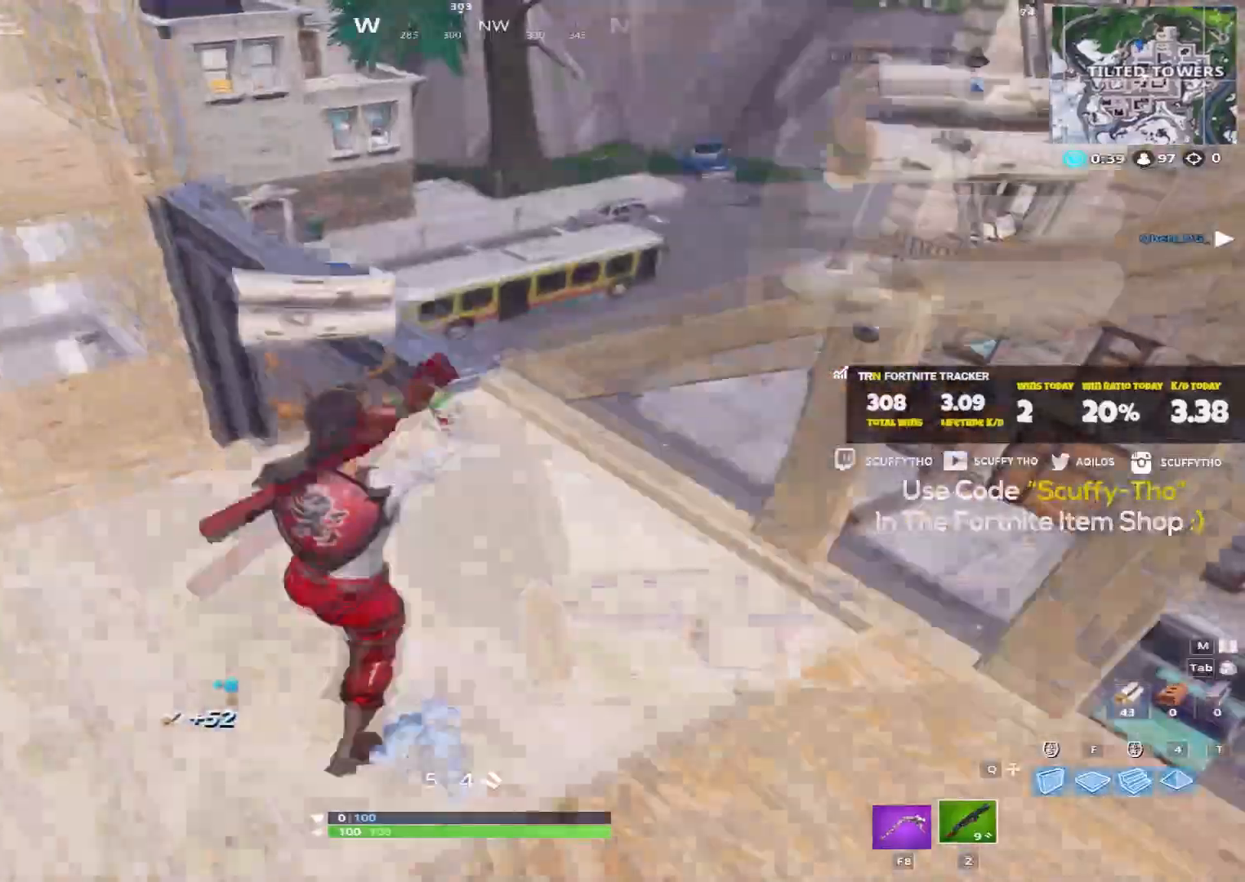
{"keys": ["shift", "w"], "mouse": []}
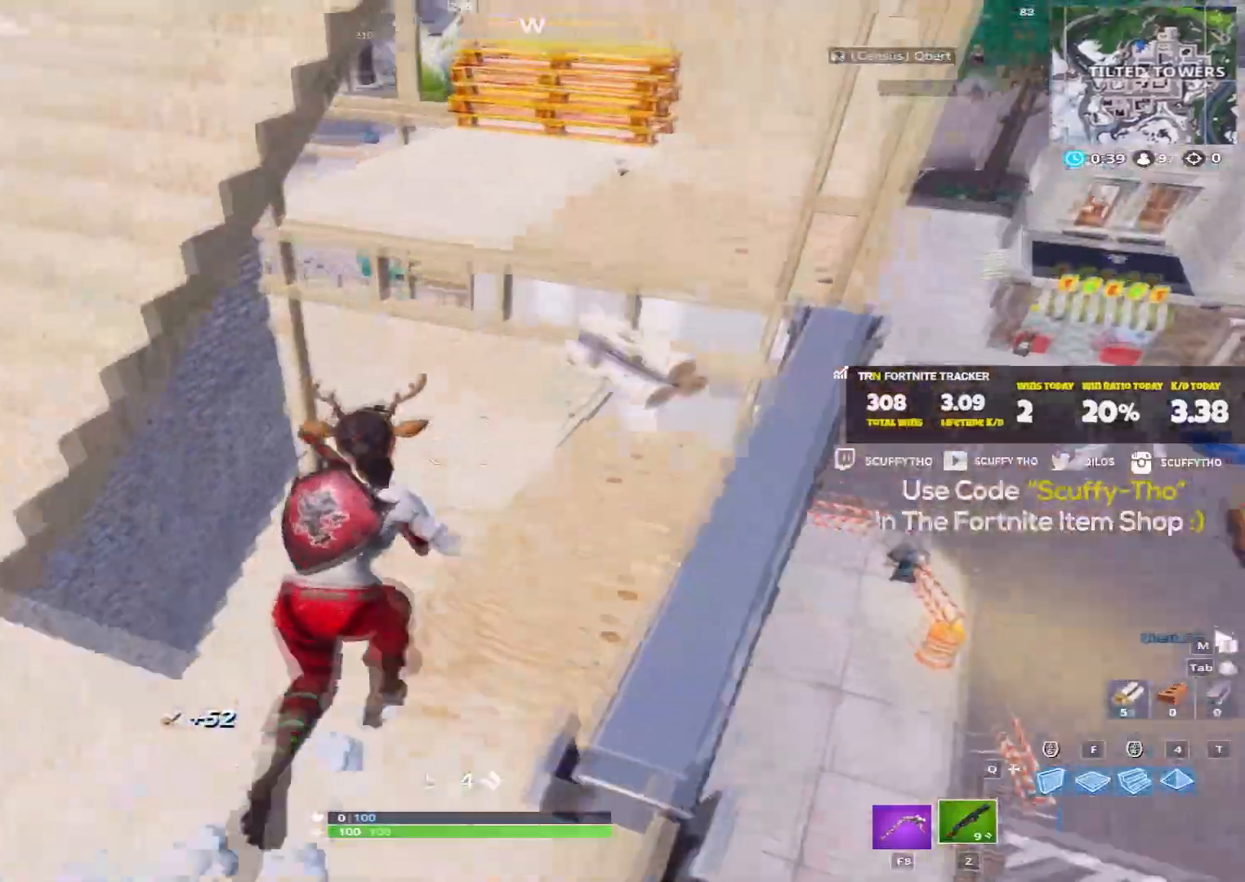
{"keys": ["d", "shift", "w"], "mouse": [], "events": [[167, "d", "down"]]}
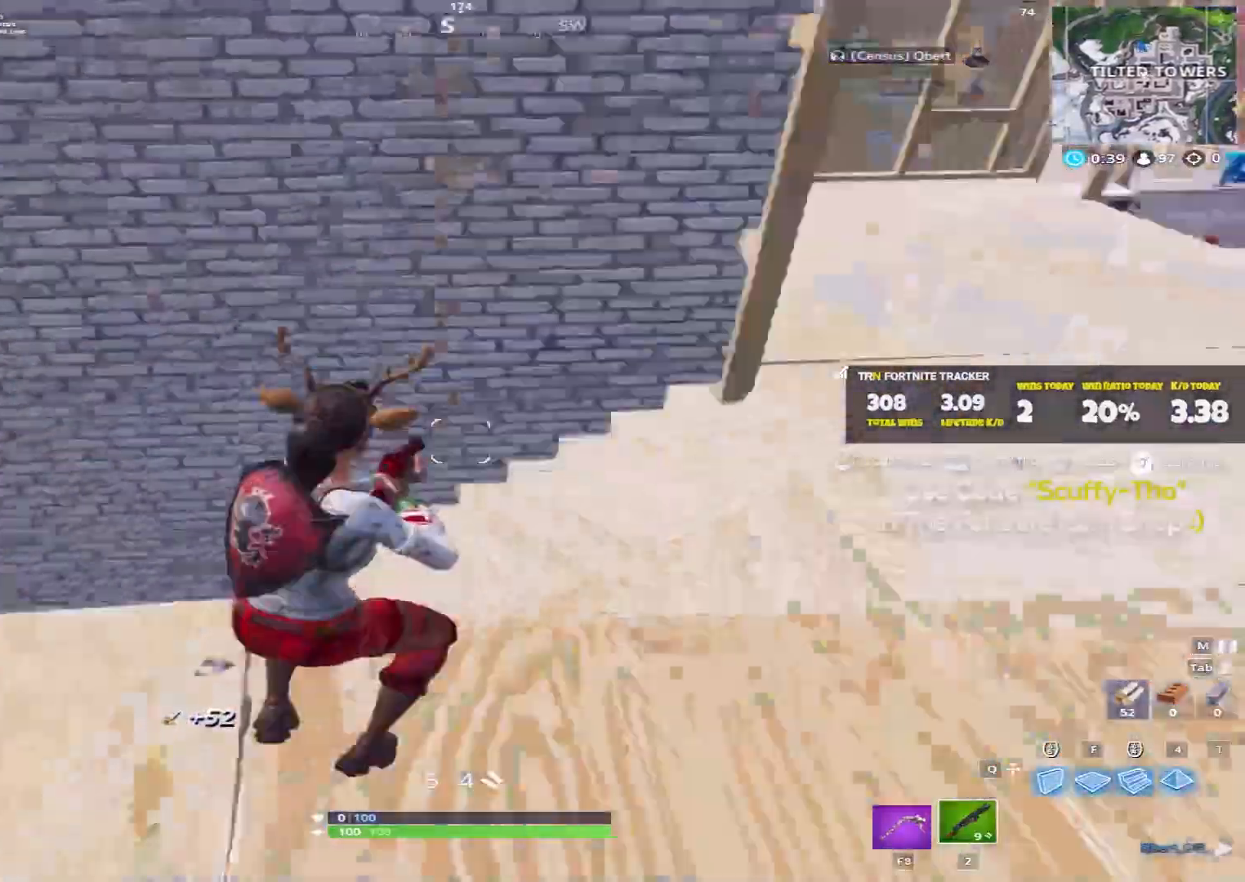
{"keys": ["d", "shift", "w"], "mouse": []}
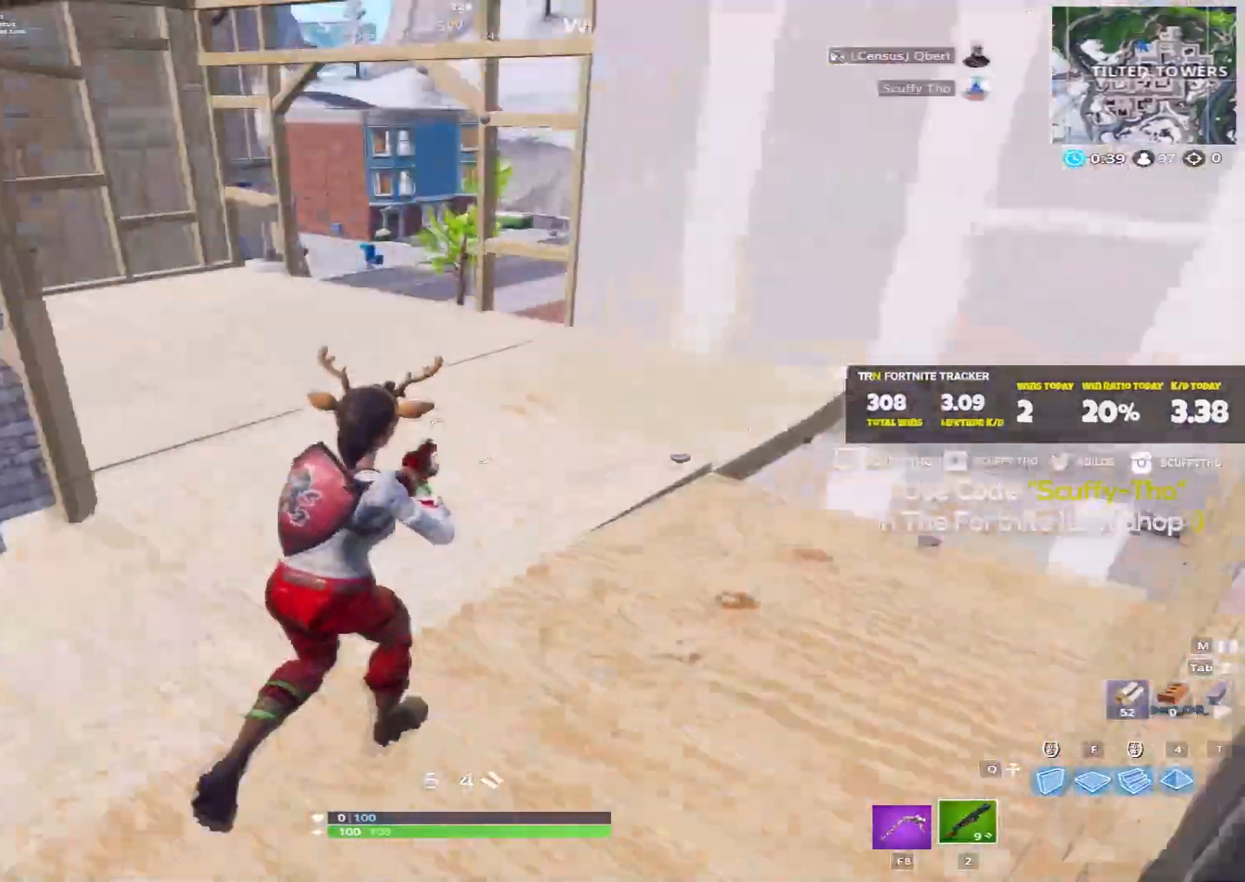
{"keys": ["d", "shift", "w"], "mouse": [], "events": []}
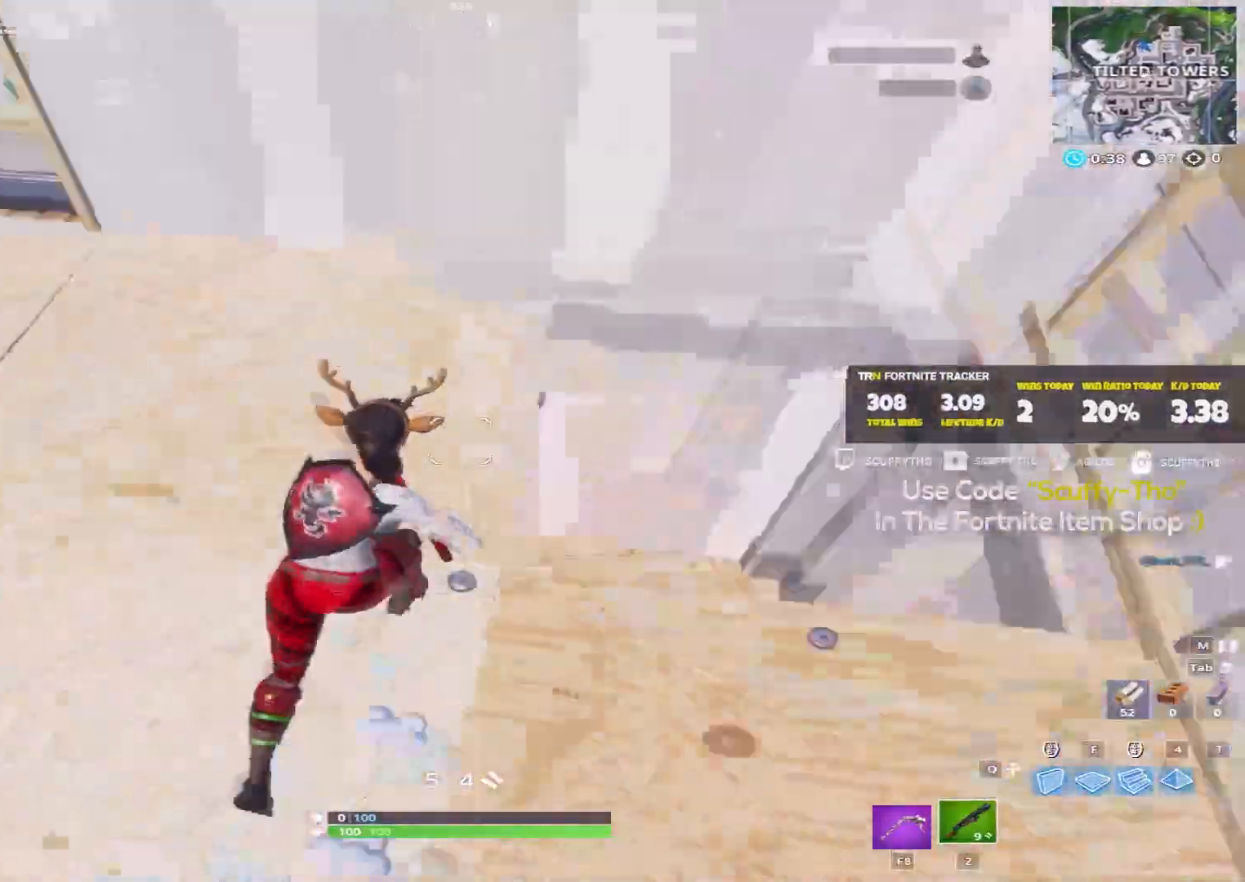
{"keys": ["a", "w"], "mouse": []}
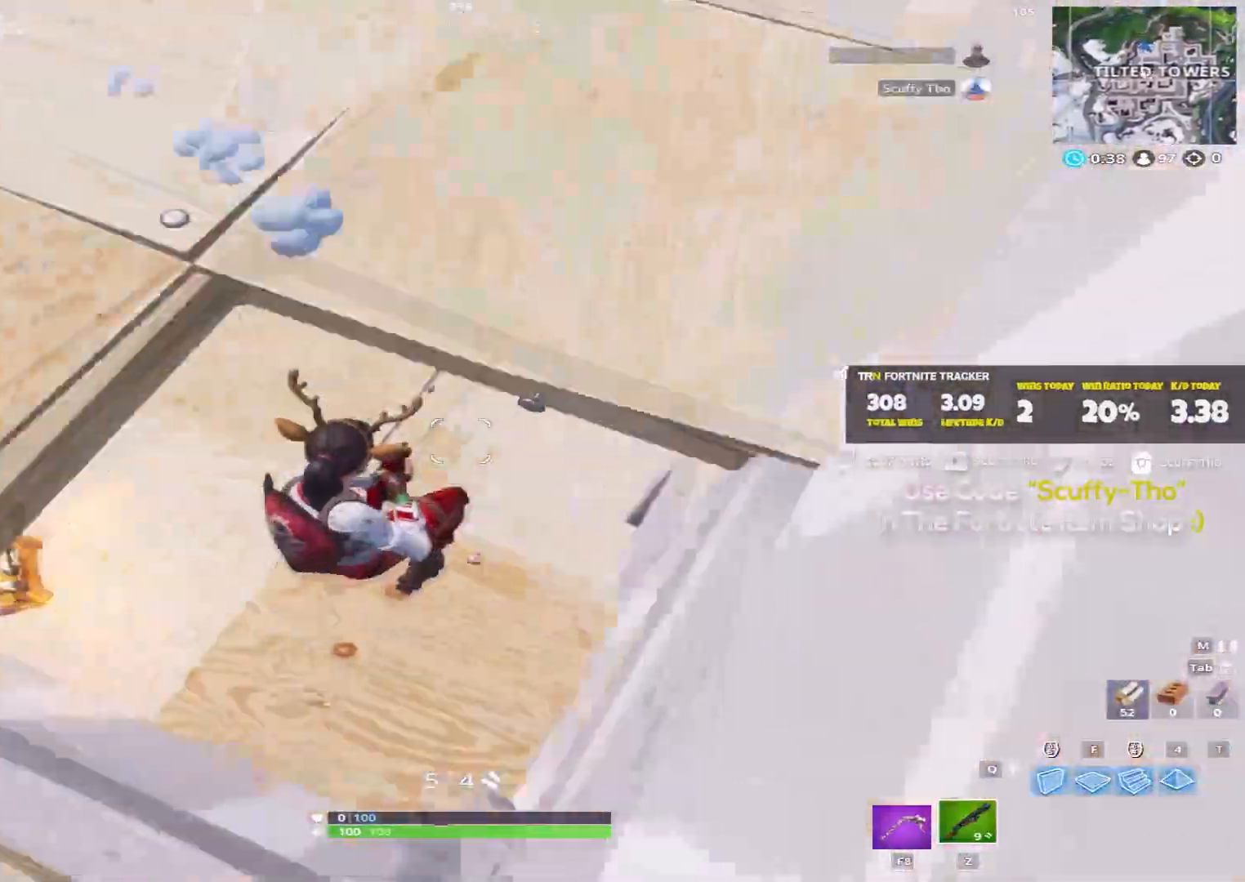
{"keys": ["a", "shift", "w"], "mouse": []}
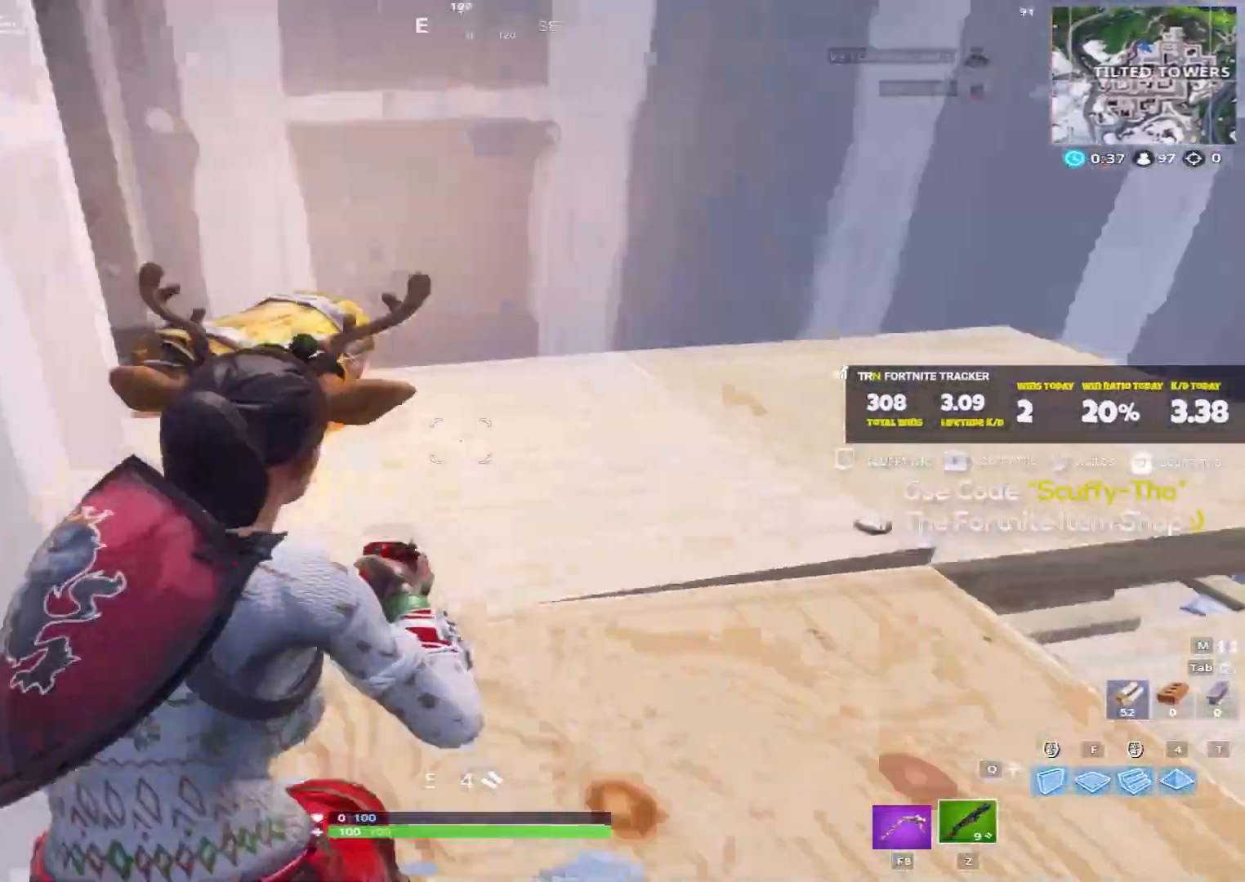
{"keys": ["e", "shift", "w"], "mouse": []}
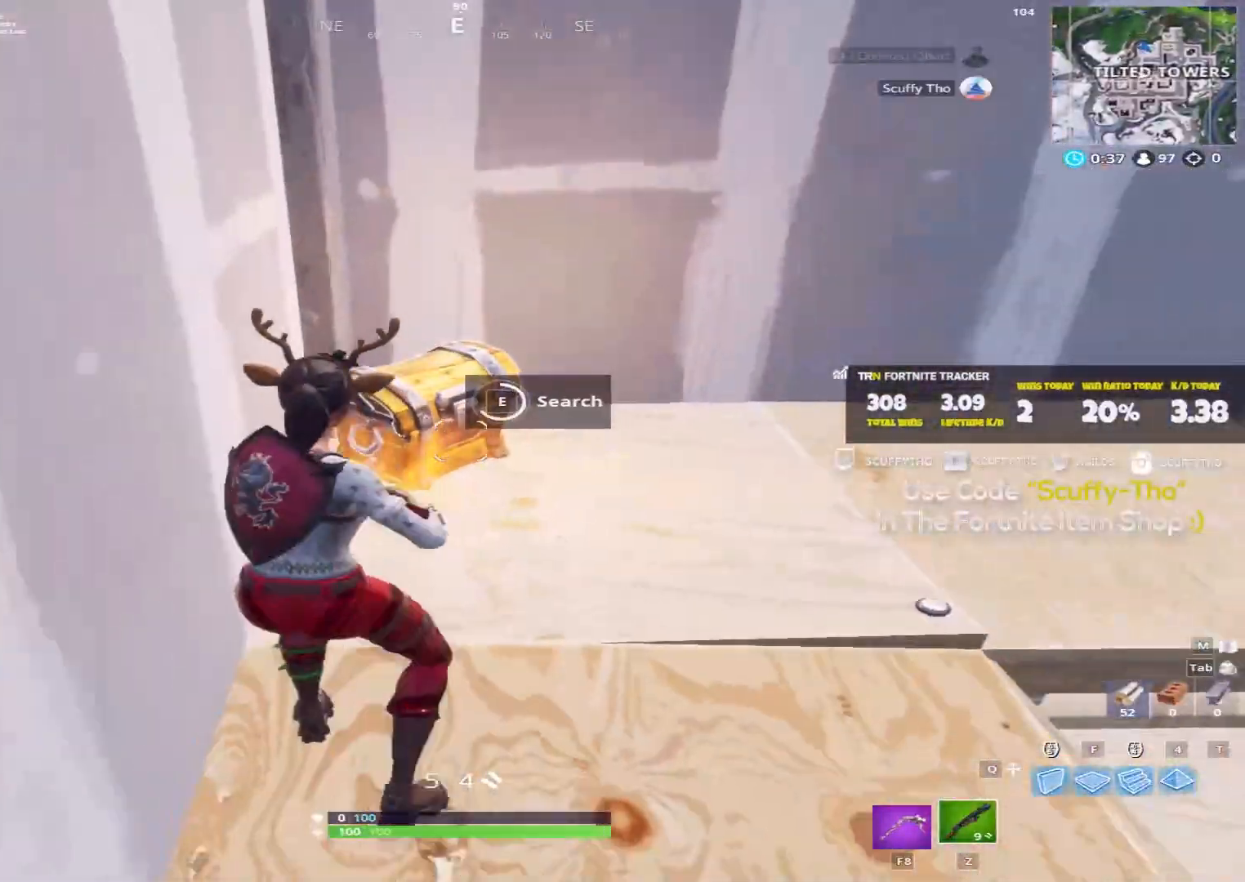
{"keys": ["e", "shift", "w"], "mouse": [], "events": [[200, "a", "down"], [234, "e", "up"], [300, "e", "down"], [334, "a", "up"], [400, "e", "up"], [467, "e", "down"]]}
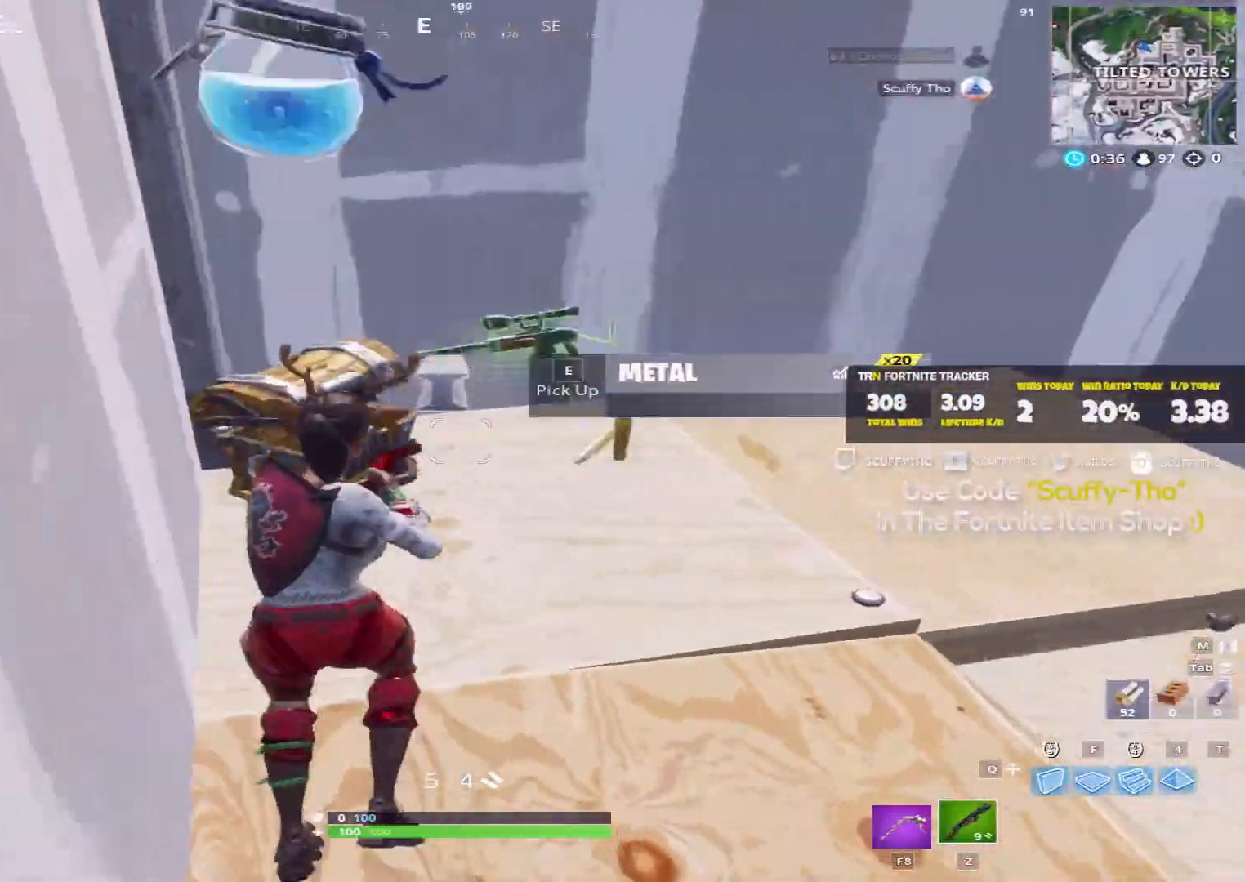
{"keys": ["a", "e", "shift", "w"], "mouse": [], "events": [[66, "e", "up"], [133, "e", "down"], [200, "e", "up"], [300, "e", "down"], [400, "a", "down"], [400, "e", "up"], [500, "e", "down"]]}
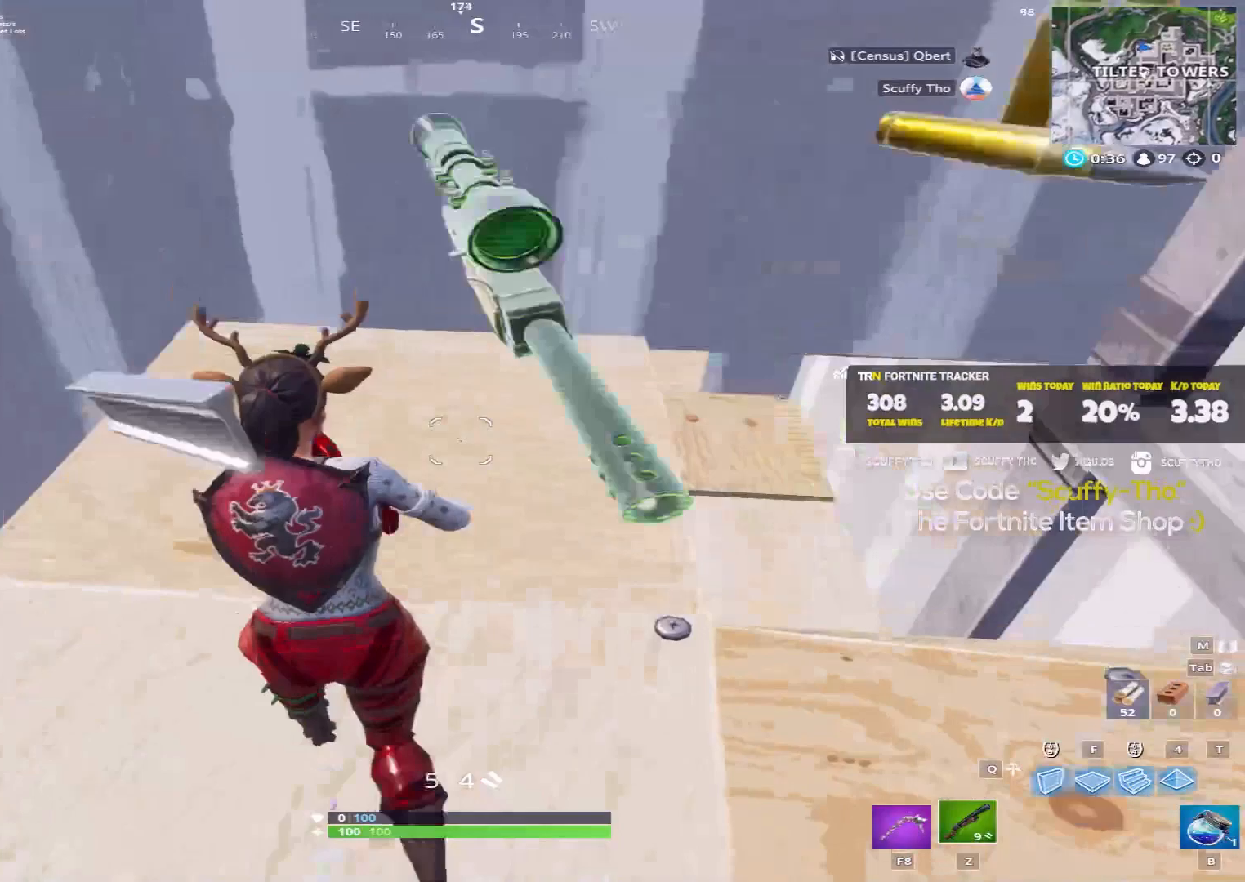
{"keys": ["a", "shift", "w"], "mouse": [], "events": [[67, "e", "up"], [167, "e", "down"], [200, "a", "up"], [234, "a", "down"], [267, "e", "up"]]}
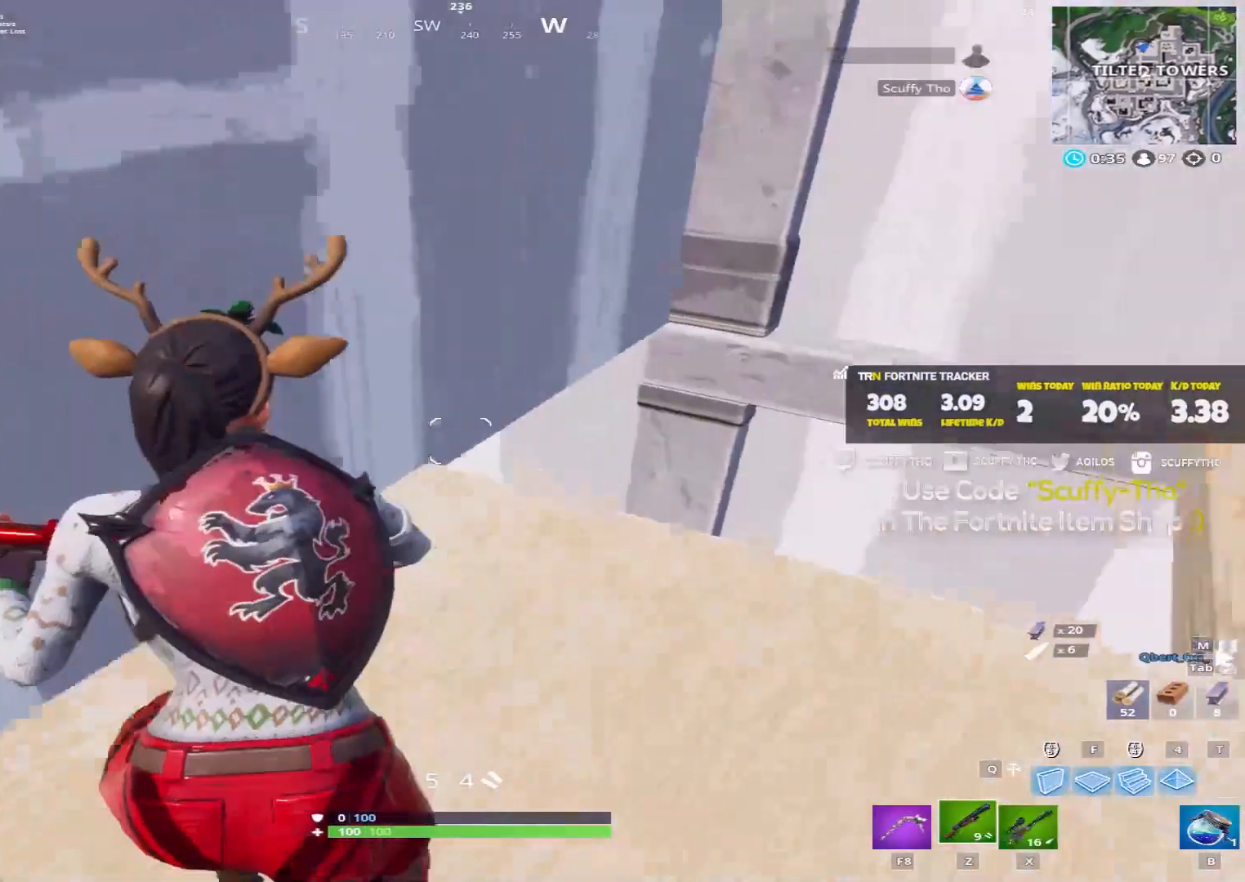
{"keys": ["d"], "mouse": ["left"], "events": [[101, "shift", "up"], [134, "a", "up"], [167, "a", "down"], [234, "ctrl", "down"], [301, "mouse_left", "down"], [334, "ctrl", "up"], [368, "a", "up"], [368, "mouse_left", "up"], [401, "d", "down"], [401, "w", "up"], [434, "mouse_left", "down"]]}
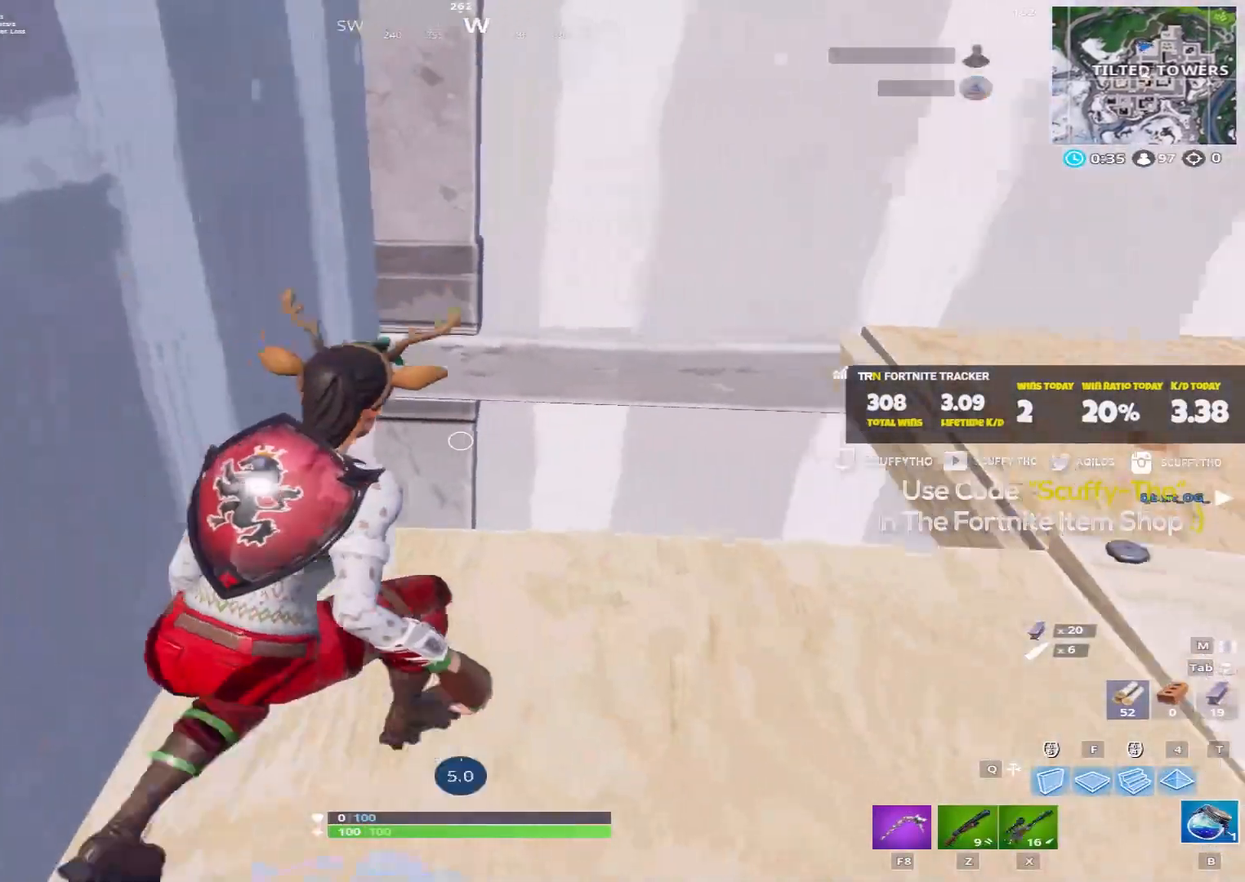
{"keys": ["a"], "mouse": ["left"], "events": [[33, "a", "down"], [33, "d", "up"], [33, "mouse_left", "up"], [100, "mouse_left", "down"], [133, "a", "up"], [133, "d", "down"], [200, "mouse_left", "up"], [234, "d", "up"], [234, "mouse_left", "down"], [267, "a", "down"], [334, "a", "up"], [334, "d", "down"], [367, "mouse_left", "up"], [400, "mouse_left", "down"], [434, "d", "up"], [467, "a", "down"]]}
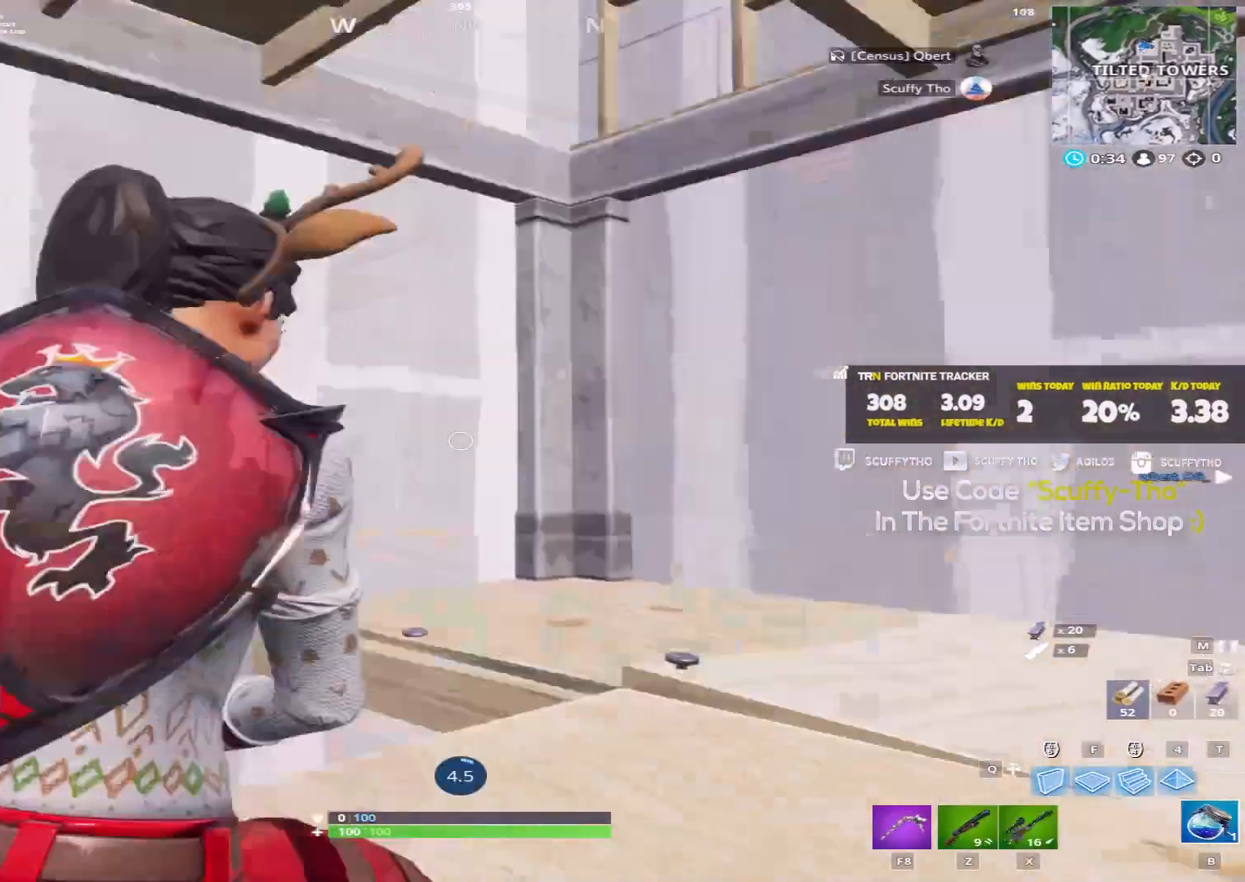
{"keys": ["tab"], "mouse": []}
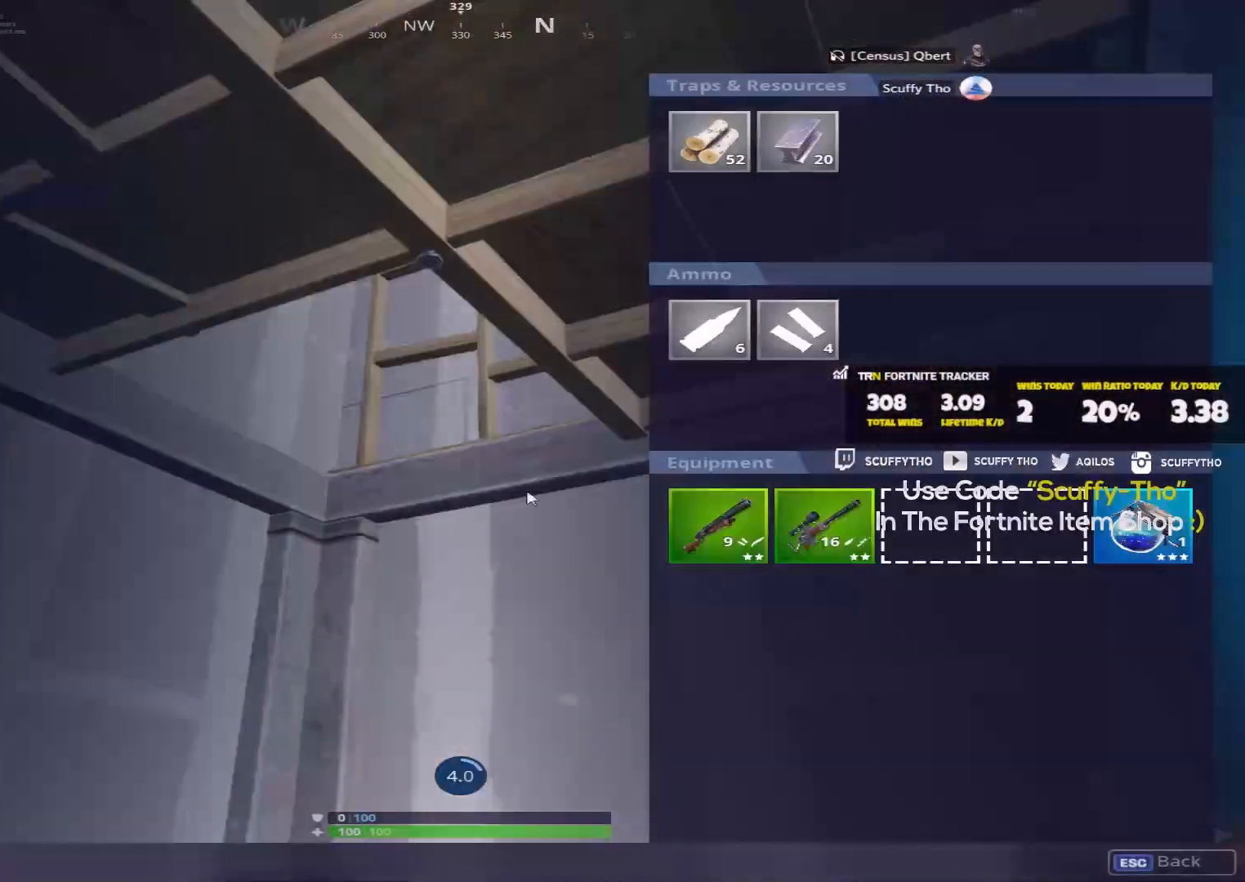
{"keys": [], "mouse": ["left"], "events": [[33, "tab", "up"], [433, "mouse_left", "down"]]}
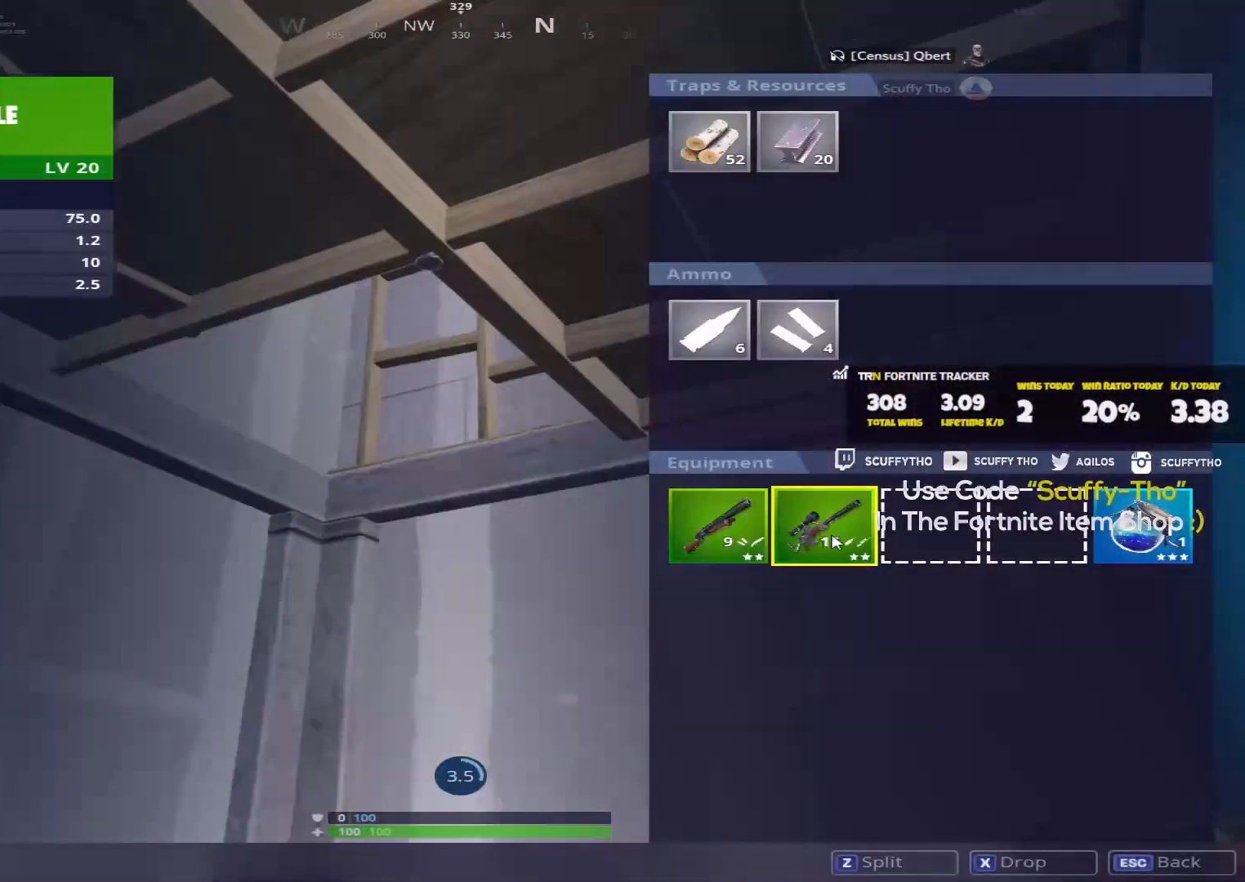
{"keys": [], "mouse": [], "events": [[334, "mouse_left", "up"]]}